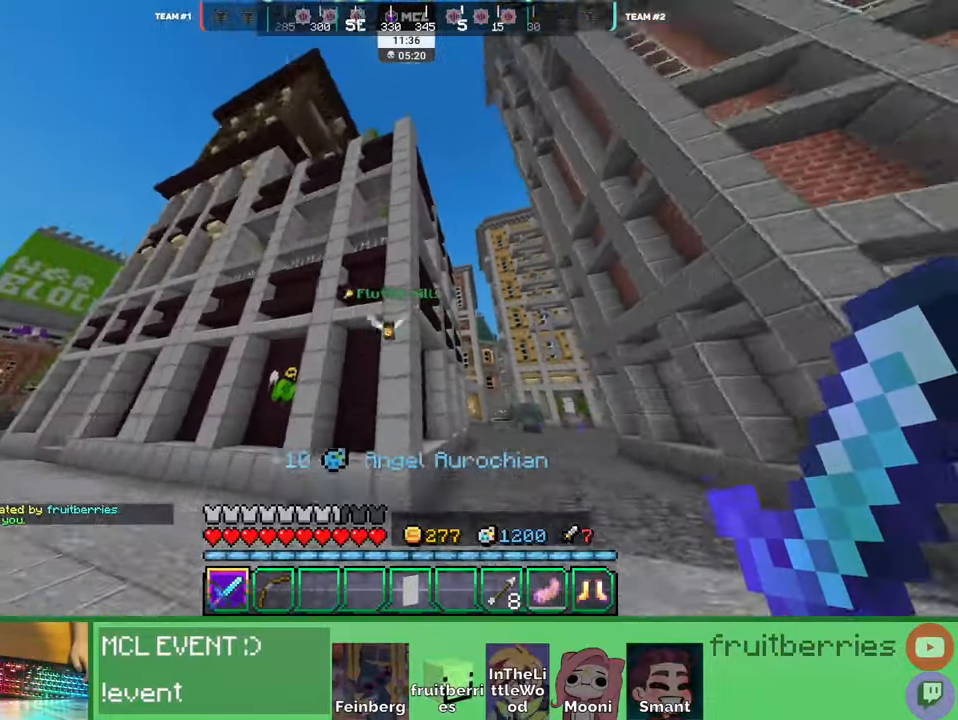
Gameplay with keyboard and mouse; each line is a JSON object with the keys and mouse buttons held at the frame after it. "events" lists presses ("down") and releases ("up") of "a", "ctrl", "d", "e", "q", "s", "shift", "space", "w", "mouse_left", "mouse_wheel", "mouse_right", "mouse_mb4" and "mouse_mb5" between this image and that frame as [ms after this image, input, new state], when the widget could be followed in between. "mouse_left", "mouse_wheel", "mouse_right", "mouse_mb4", "mouse_mb5" = the "left", "wheel", "right", "mb4", "mb5" buttons of the "mouse" list. No other keys are recorded. Fast repeated clicks can show as one long hold. "wheel" means that the mouse wheel is clicked or scrolled. Mouse movement is not recorded. Not read: other_keys.
{"keys": [], "mouse": ["left"], "events": [[66, "a", "down"], [83, "mouse_left", "down"], [150, "mouse_left", "up"], [166, "a", "up"], [216, "mouse_left", "down"], [283, "mouse_left", "up"], [316, "w", "up"], [350, "mouse_left", "down"], [433, "mouse_left", "up"], [483, "mouse_left", "down"]]}
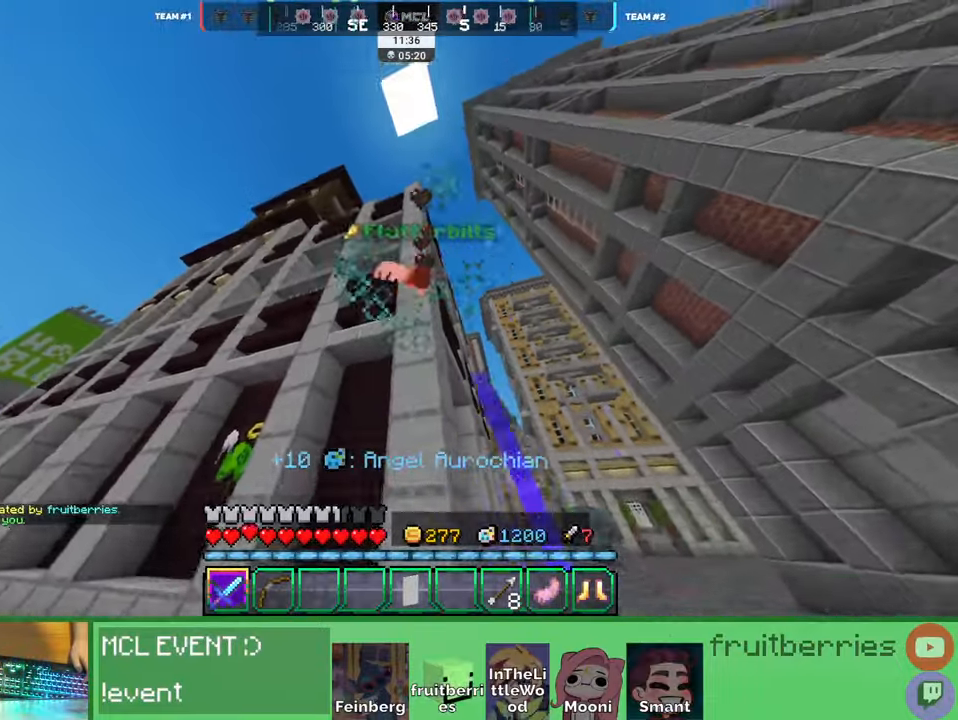
{"keys": [], "mouse": [], "events": [[66, "mouse_left", "up"], [116, "a", "down"], [116, "w", "down"], [133, "mouse_left", "down"], [216, "mouse_left", "up"], [250, "a", "up"], [266, "mouse_left", "down"], [316, "a", "down"], [366, "mouse_left", "up"], [416, "mouse_left", "down"], [433, "w", "up"], [483, "a", "up"], [500, "mouse_left", "up"]]}
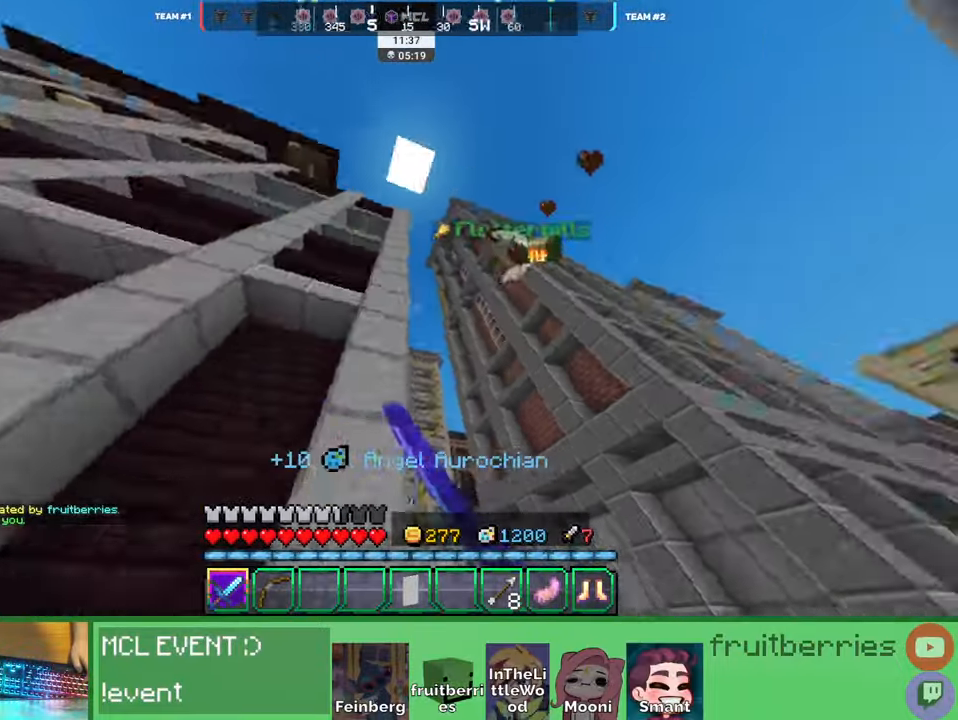
{"keys": ["d"], "mouse": ["left"], "events": [[50, "mouse_left", "down"], [66, "d", "down"], [133, "mouse_left", "up"], [200, "mouse_left", "down"], [266, "mouse_left", "up"], [333, "mouse_left", "down"], [383, "d", "up"], [400, "mouse_left", "up"], [466, "mouse_left", "down"], [500, "d", "down"]]}
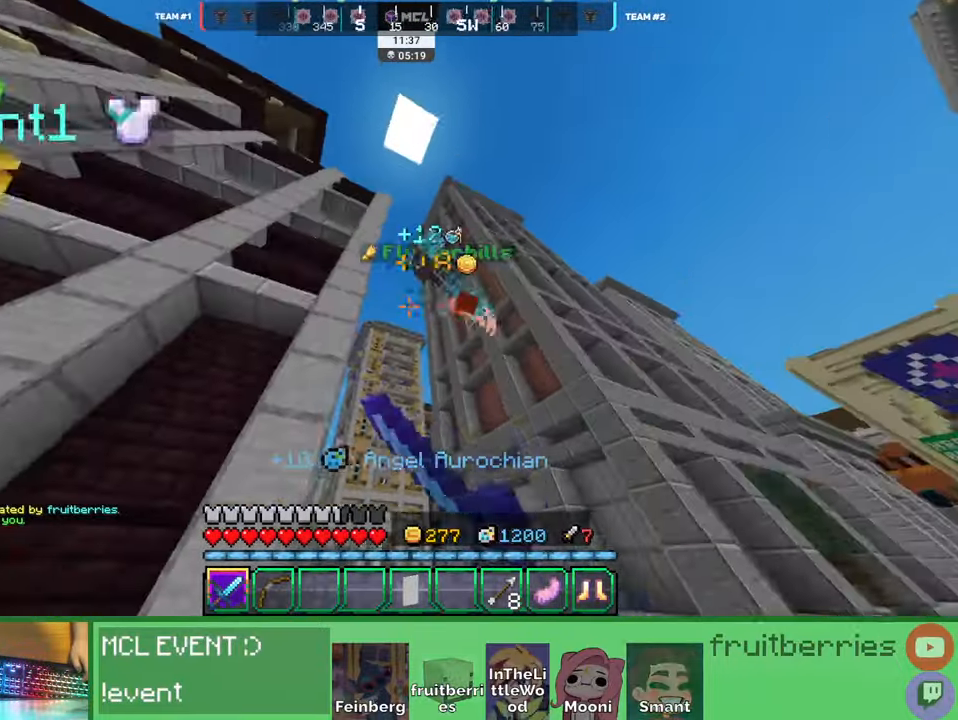
{"keys": ["a", "w"], "mouse": [], "events": [[66, "mouse_left", "up"], [116, "mouse_left", "down"], [216, "mouse_left", "up"], [216, "w", "down"], [283, "d", "up"], [283, "mouse_left", "down"], [283, "w", "up"], [333, "a", "down"], [350, "w", "down"], [366, "mouse_left", "up"]]}
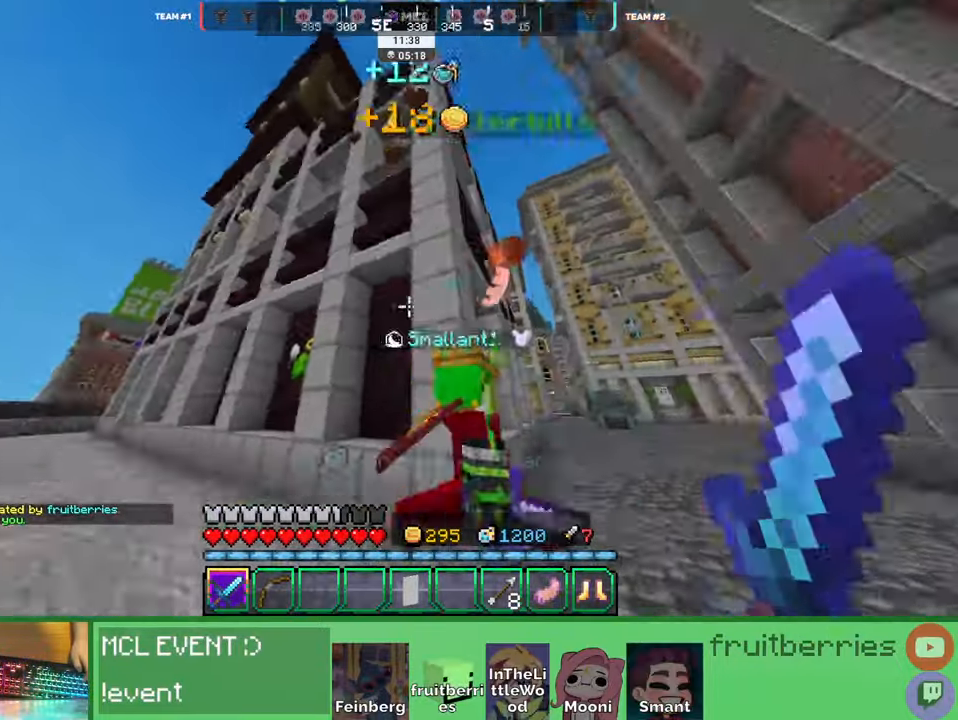
{"keys": ["a", "space", "w"], "mouse": [], "events": [[483, "space", "down"]]}
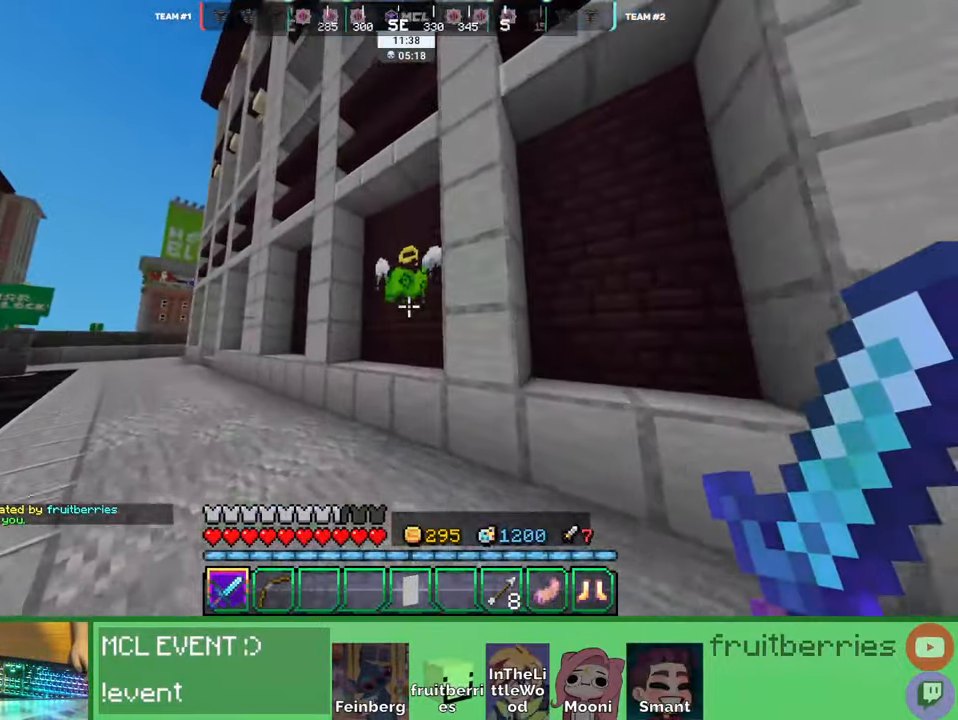
{"keys": ["d", "w"], "mouse": [], "events": [[50, "a", "up"], [116, "d", "down"], [116, "w", "up"], [183, "space", "up"], [250, "mouse_left", "down"], [333, "mouse_left", "up"], [466, "w", "down"]]}
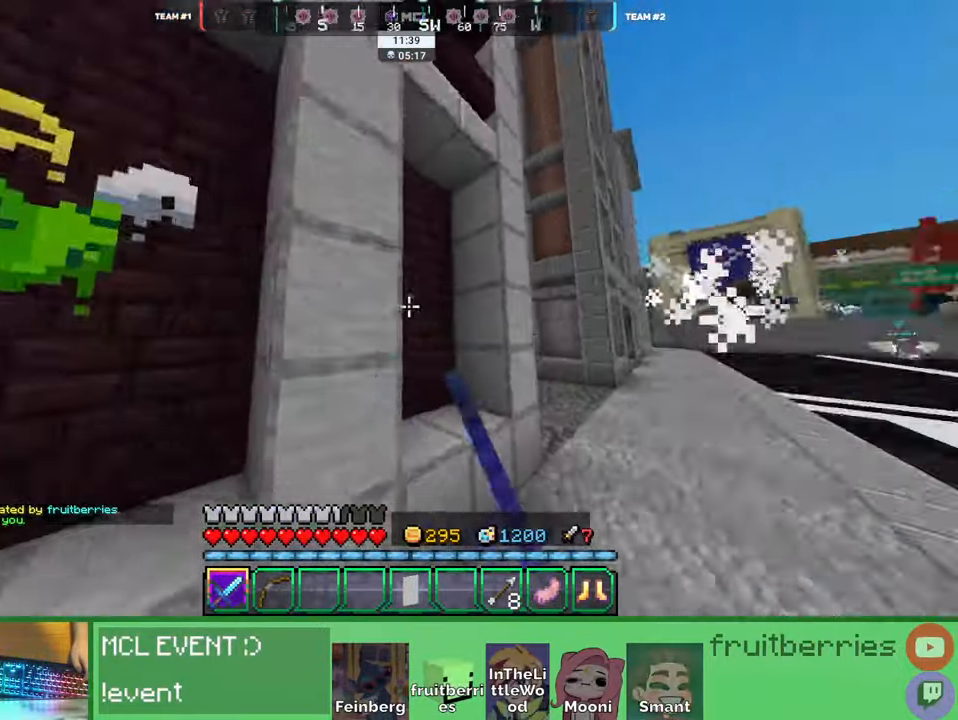
{"keys": ["d", "space", "w"], "mouse": ["left"], "events": [[300, "space", "down"], [483, "mouse_left", "down"]]}
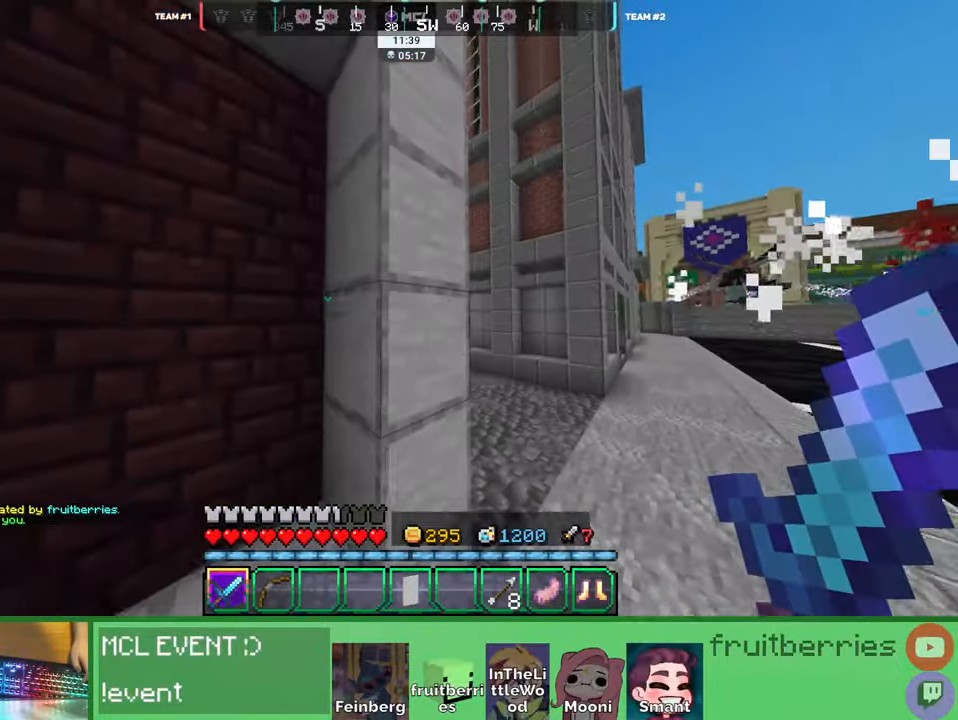
{"keys": ["w"], "mouse": ["left"], "events": [[16, "space", "up"], [233, "d", "up"], [283, "a", "down"], [400, "a", "up"]]}
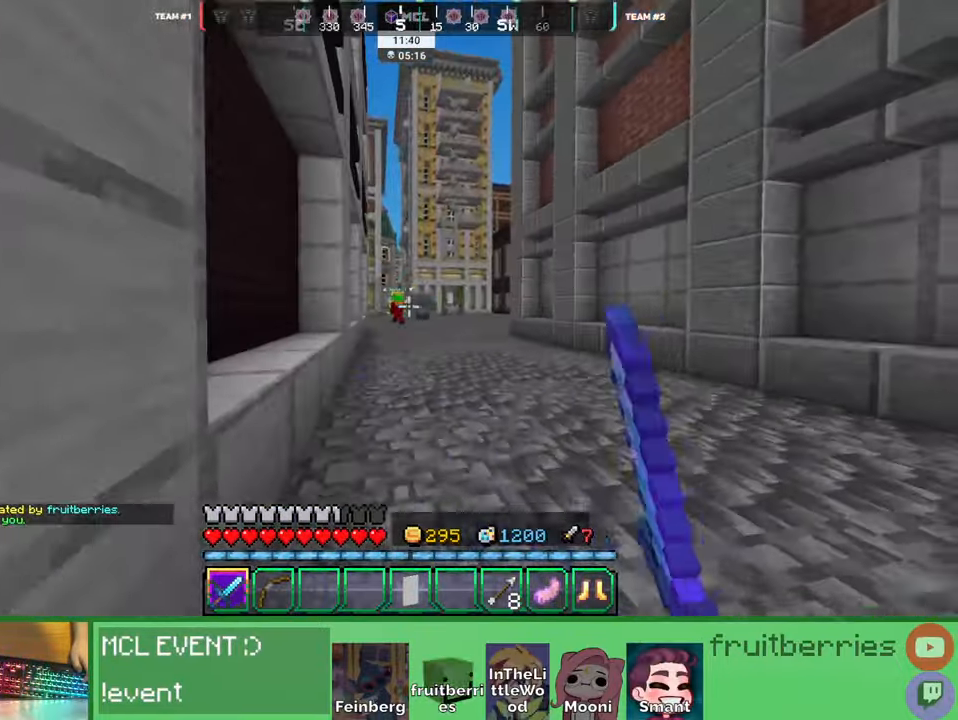
{"keys": ["space", "w"], "mouse": [], "events": [[16, "space", "down"], [216, "mouse_left", "up"]]}
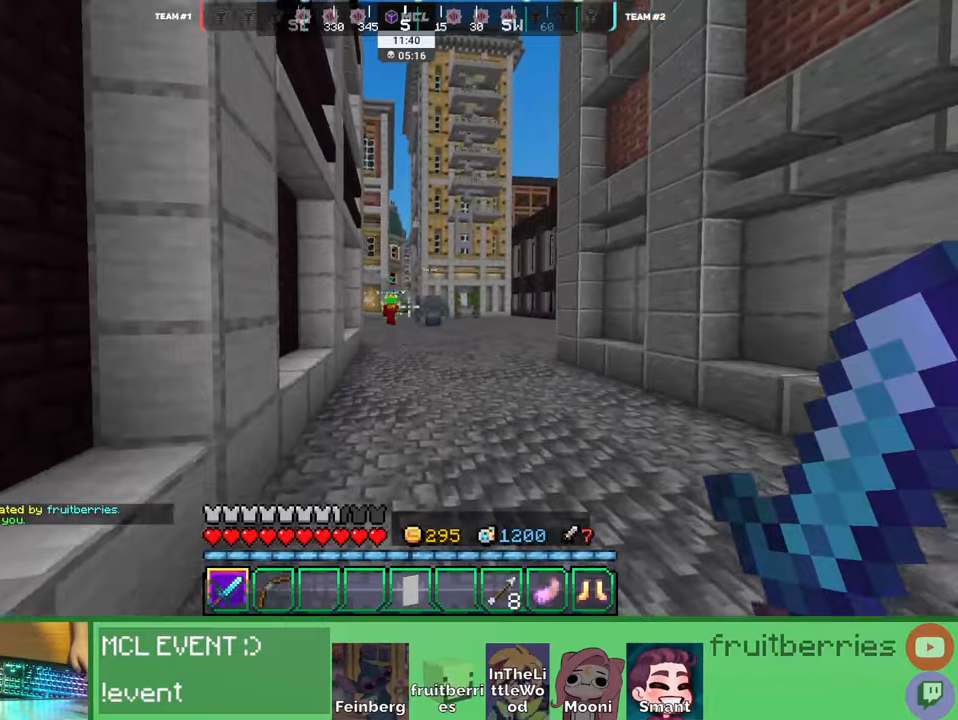
{"keys": ["space", "w"], "mouse": [], "events": []}
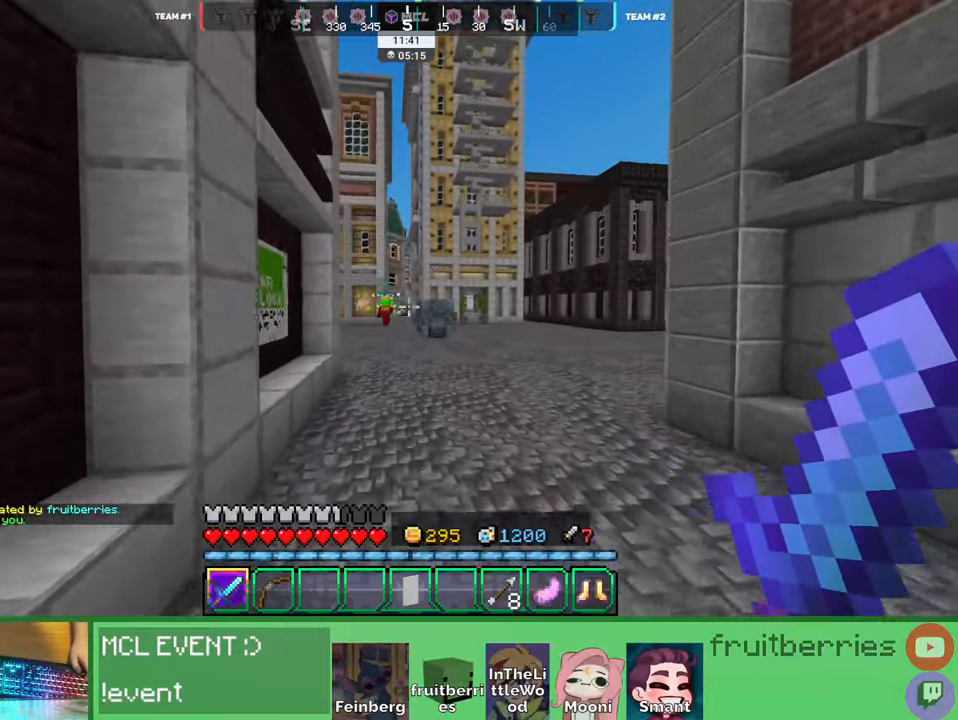
{"keys": ["space", "w"], "mouse": [], "events": []}
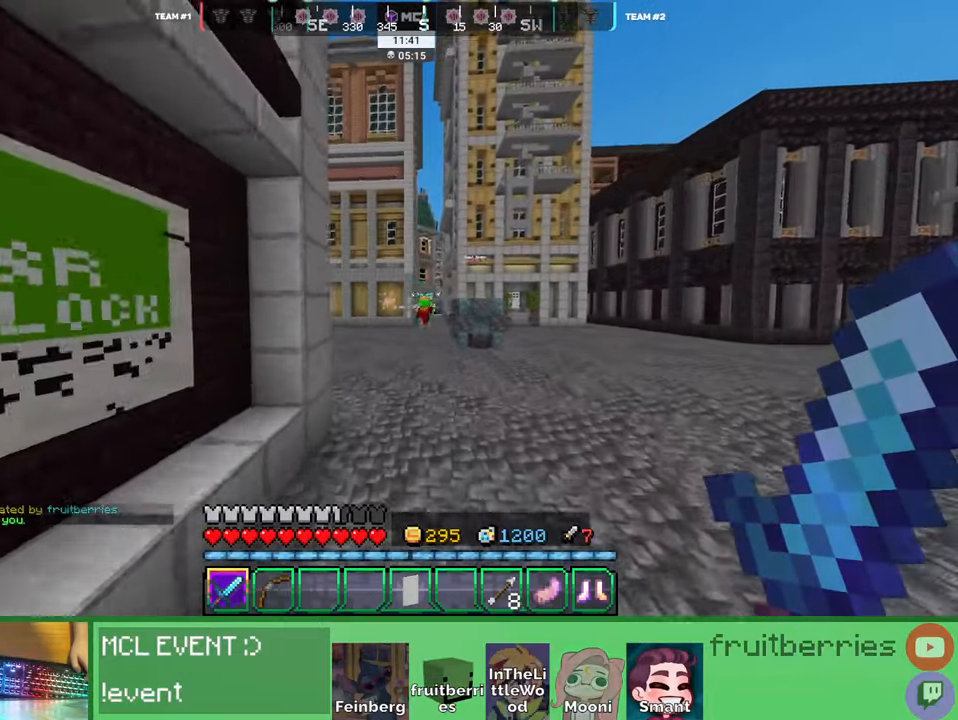
{"keys": ["space", "w"], "mouse": [], "events": []}
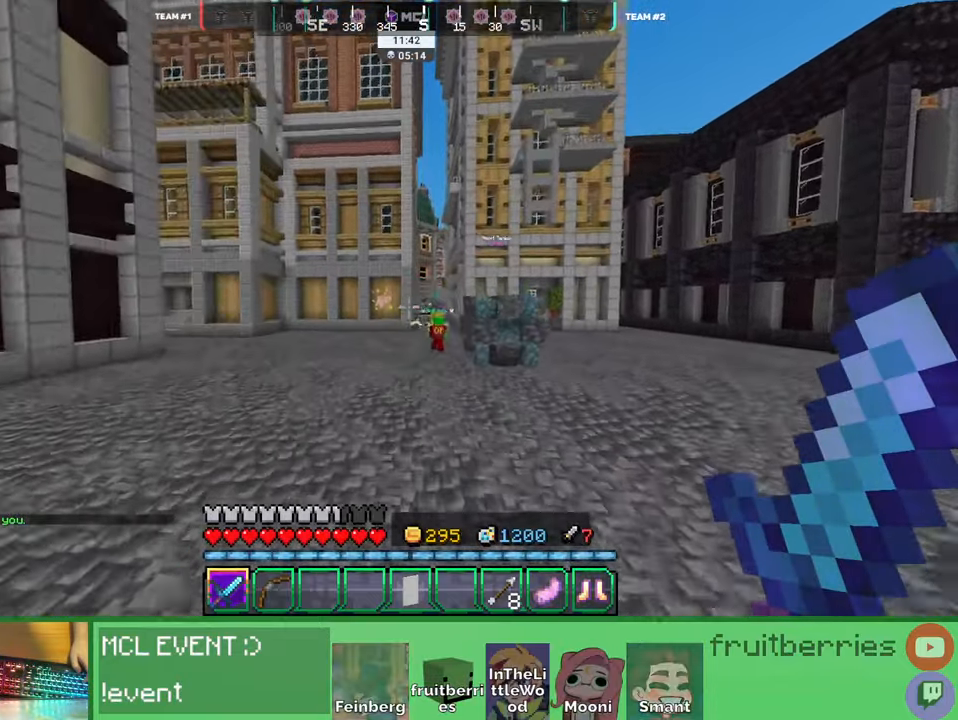
{"keys": ["space", "w"], "mouse": [], "events": [[83, "a", "down"], [366, "a", "up"]]}
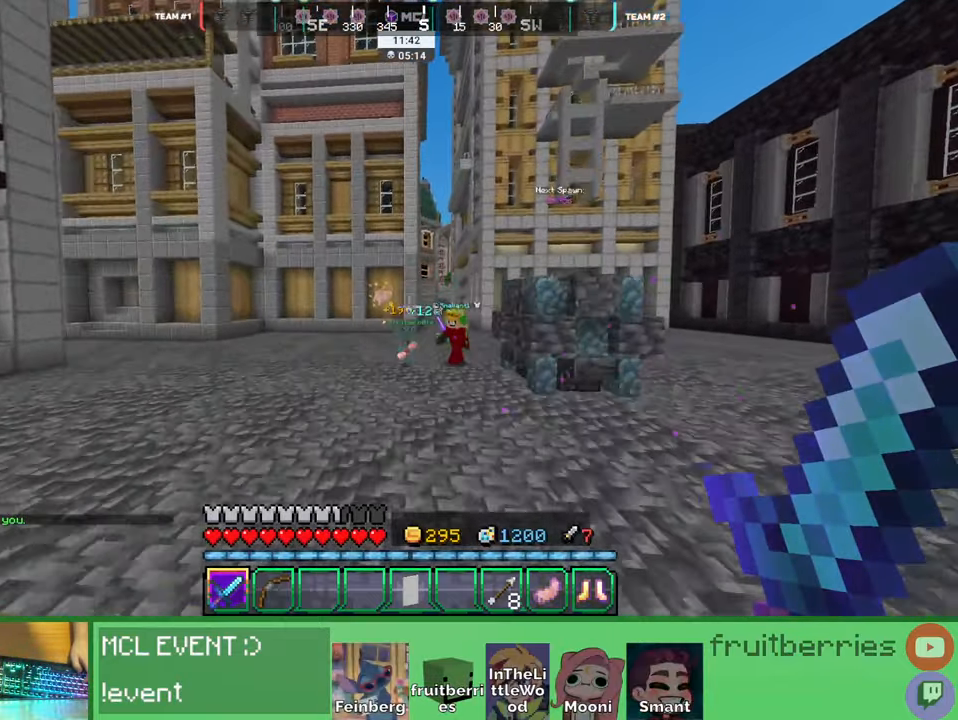
{"keys": ["a", "w"], "mouse": [], "events": [[216, "space", "up"], [283, "a", "down"]]}
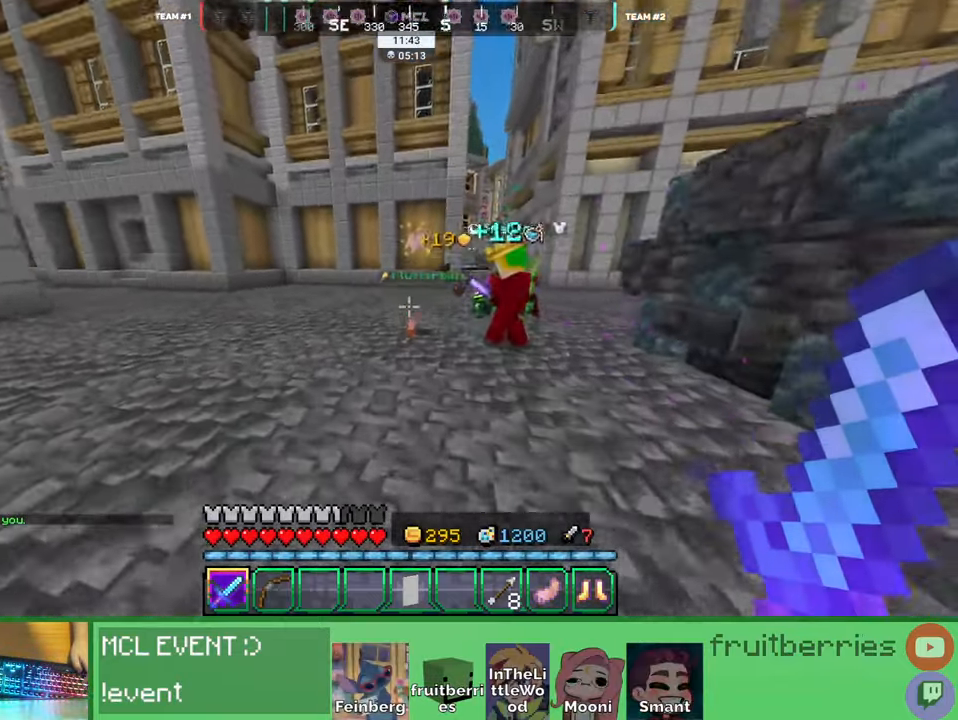
{"keys": ["a", "space", "w"], "mouse": [], "events": [[250, "mouse_left", "down"], [350, "mouse_left", "up"], [483, "space", "down"]]}
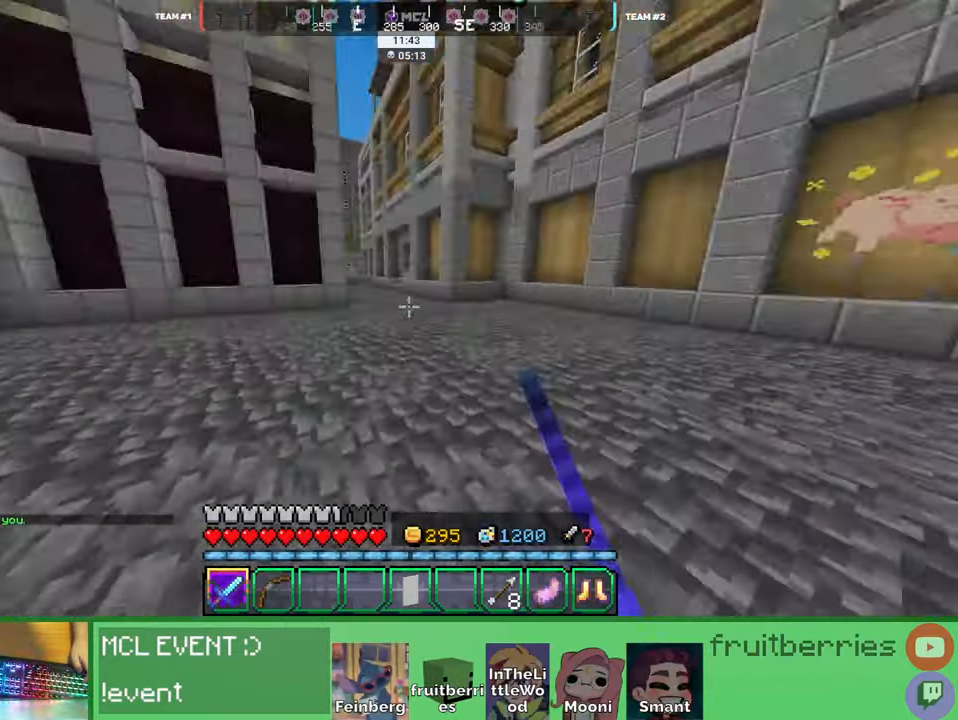
{"keys": ["w"], "mouse": [], "events": [[16, "a", "up"], [366, "space", "up"]]}
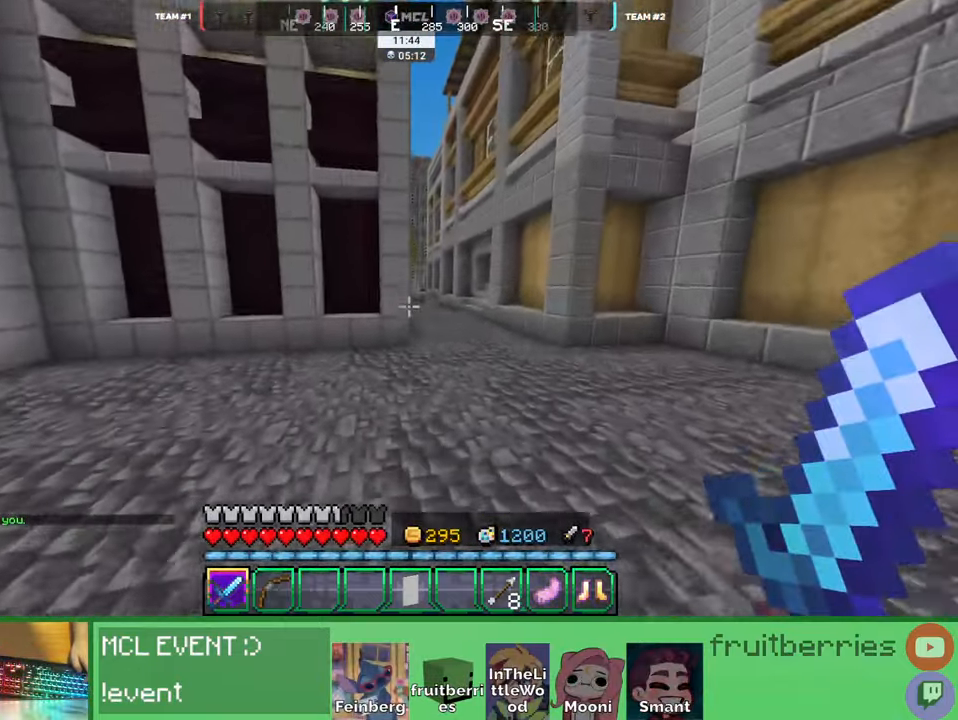
{"keys": ["d", "w"], "mouse": [], "events": [[50, "space", "down"], [316, "space", "up"], [333, "d", "down"]]}
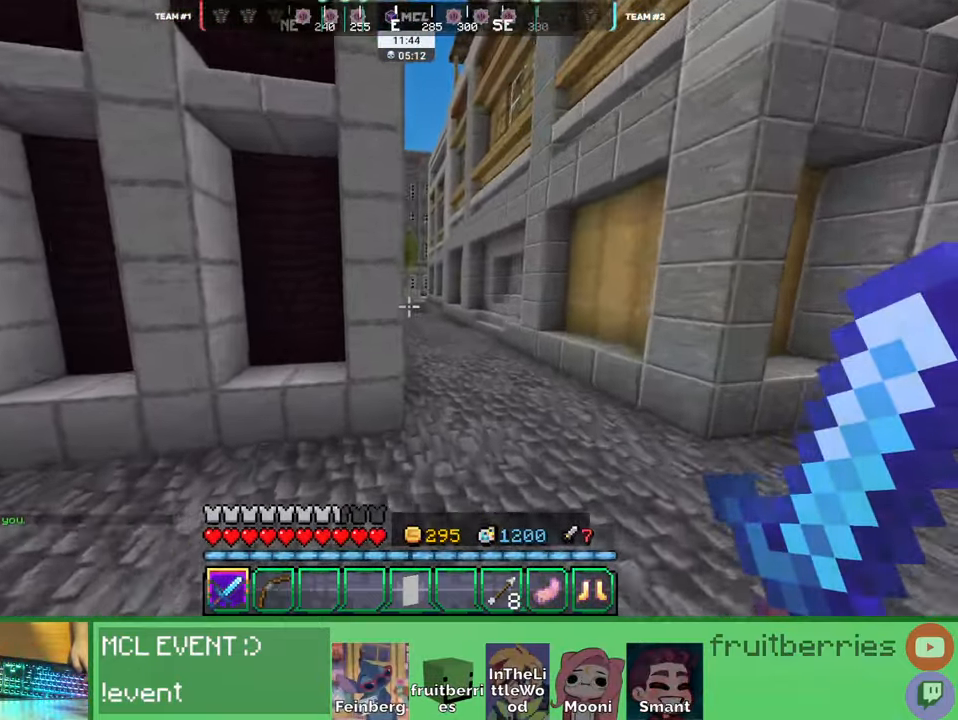
{"keys": ["space", "w"], "mouse": [], "events": [[200, "space", "down"], [216, "d", "up"]]}
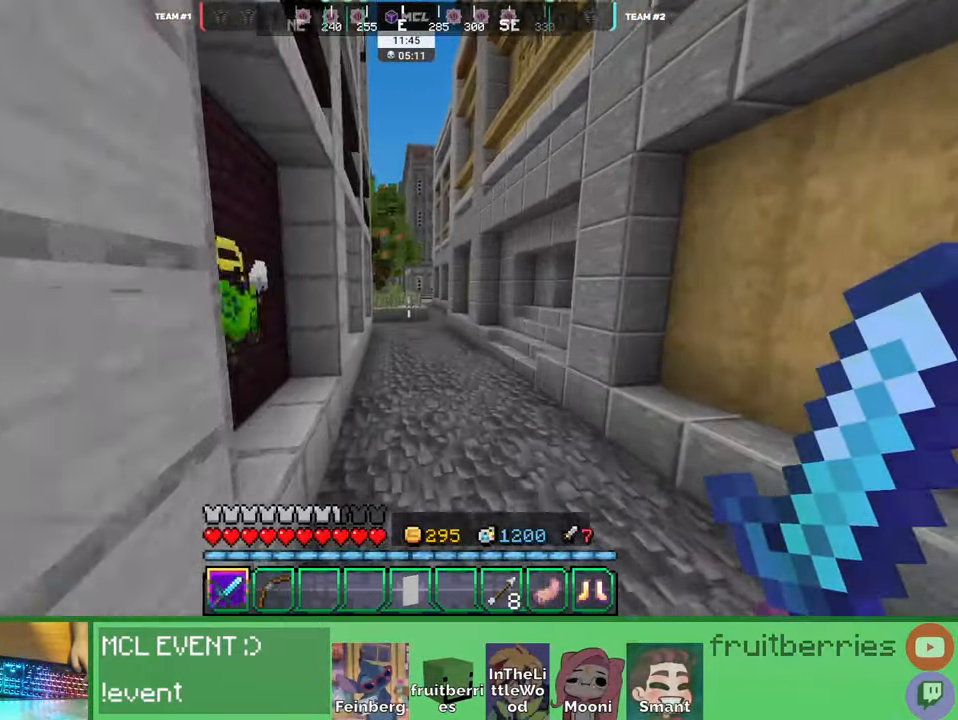
{"keys": ["d", "space", "w"], "mouse": [], "events": [[50, "space", "up"], [133, "space", "down"], [433, "d", "down"]]}
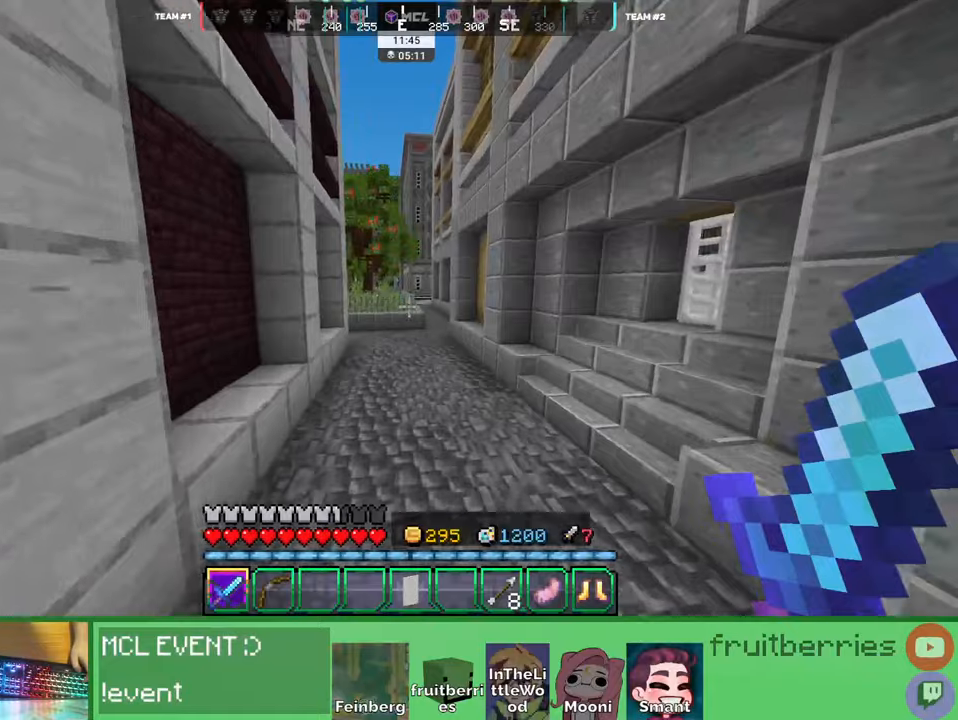
{"keys": ["space", "w"], "mouse": [], "events": [[50, "space", "up"], [300, "space", "down"], [366, "d", "up"]]}
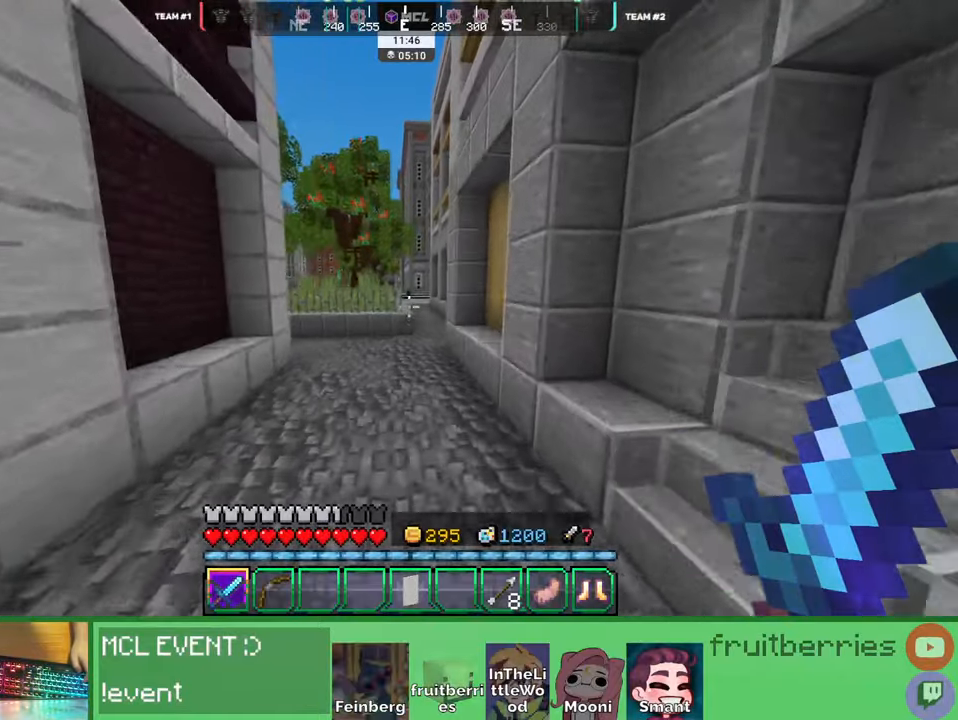
{"keys": ["a", "space", "w"], "mouse": [], "events": [[100, "space", "up"], [283, "a", "down"], [466, "space", "down"]]}
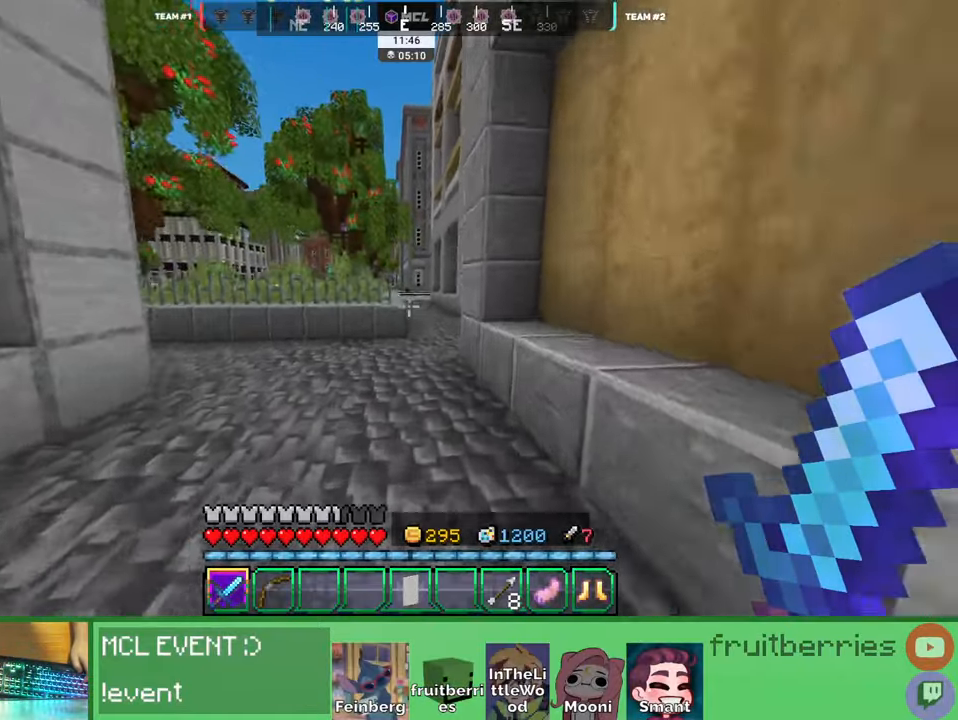
{"keys": ["a", "w"], "mouse": [], "events": [[283, "space", "up"]]}
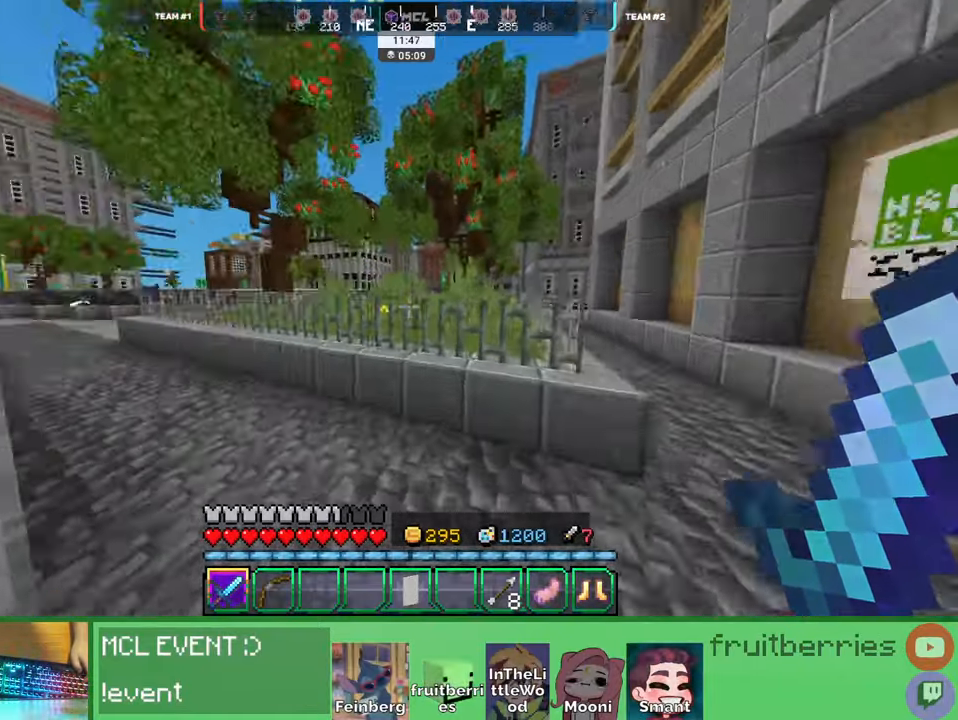
{"keys": ["a", "w"], "mouse": [], "events": [[200, "a", "up"], [250, "space", "down"], [383, "a", "down"], [416, "space", "up"]]}
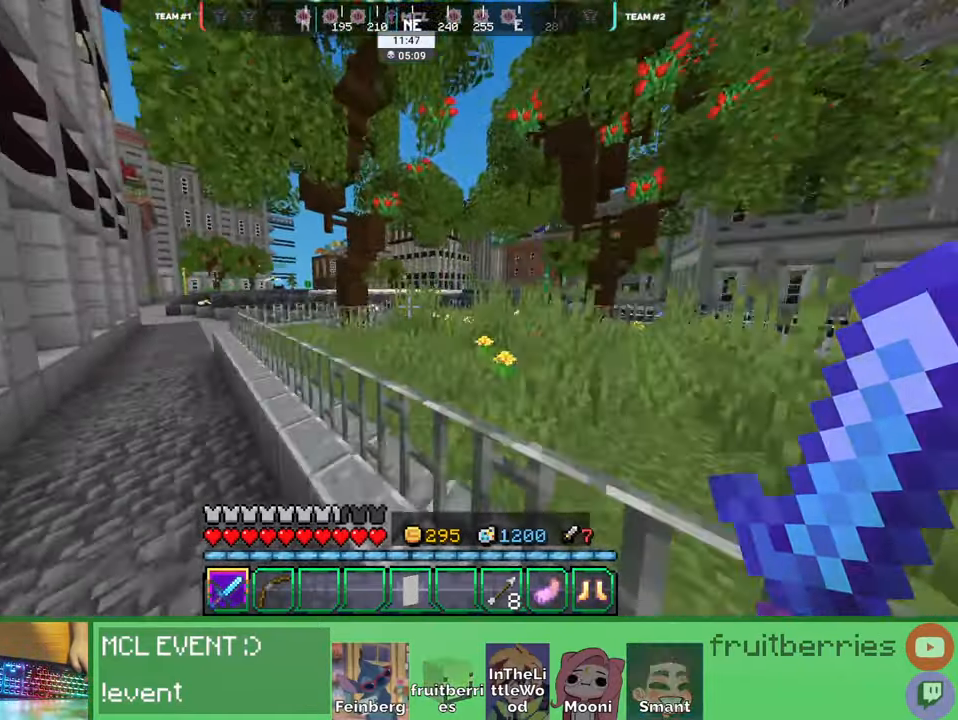
{"keys": ["w"], "mouse": [], "events": [[133, "space", "down"], [450, "space", "up"], [500, "a", "up"]]}
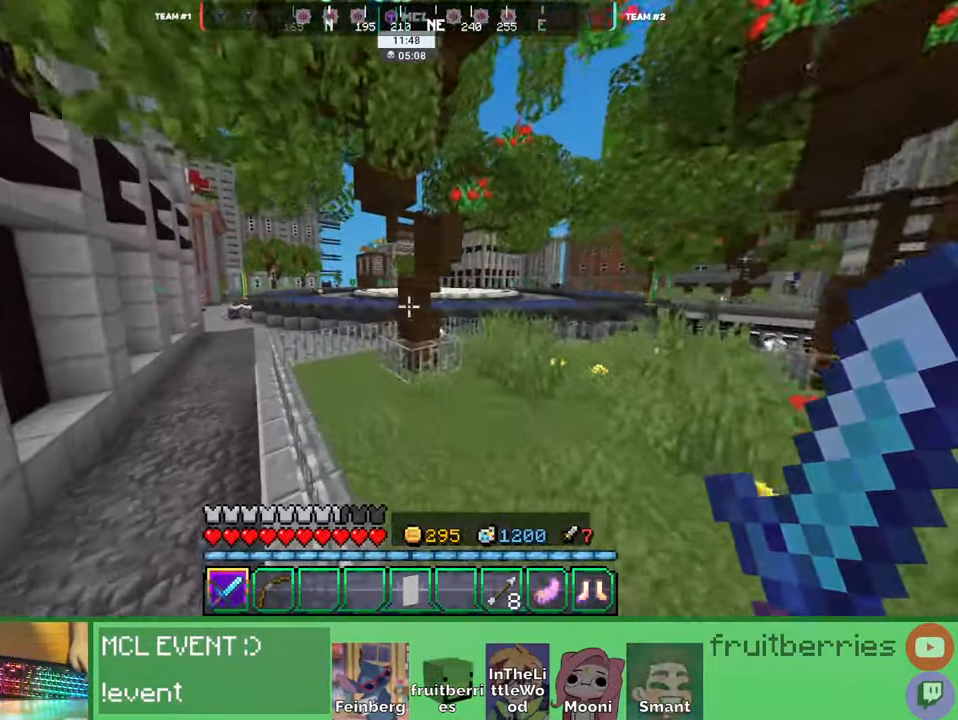
{"keys": ["space", "w"], "mouse": [], "events": [[16, "space", "down"]]}
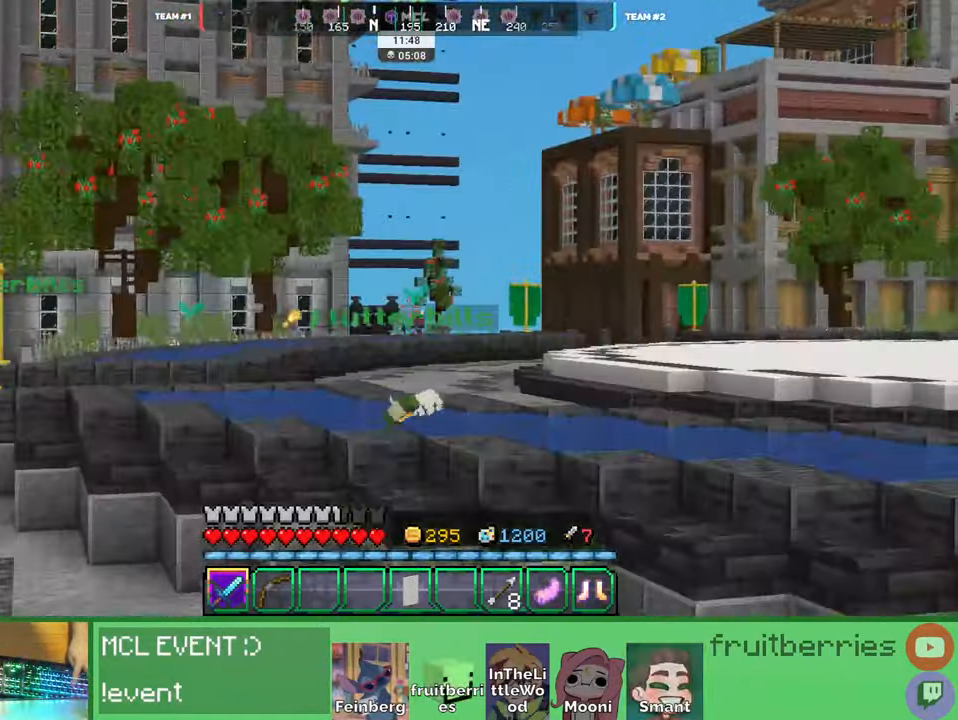
{"keys": ["space", "w"], "mouse": [], "events": [[116, "space", "up"], [316, "space", "down"]]}
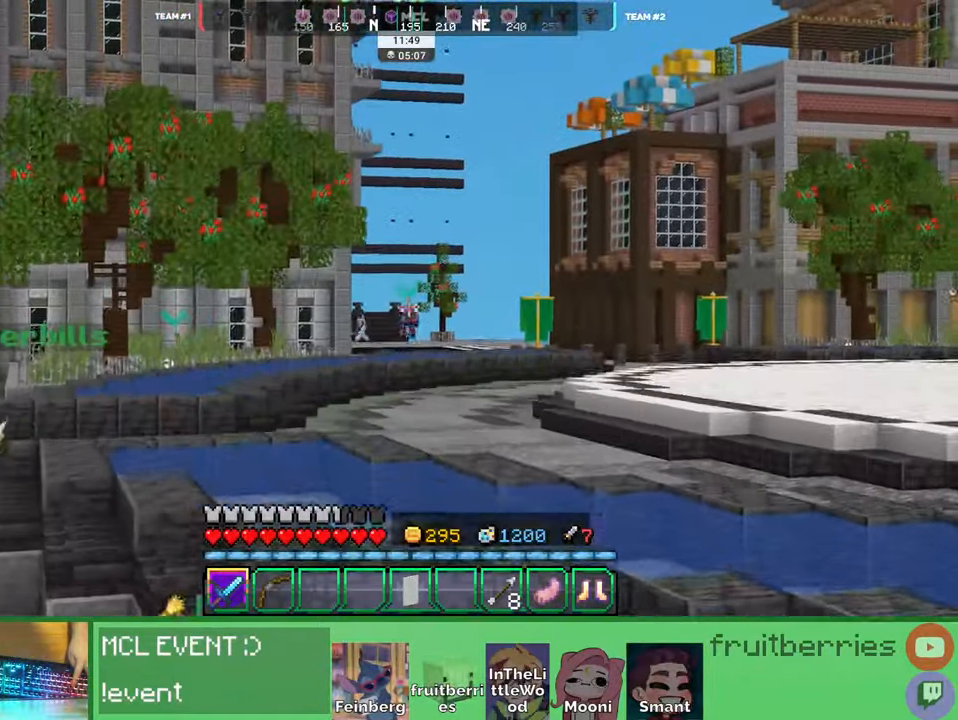
{"keys": ["w"], "mouse": [], "events": [[450, "space", "up"]]}
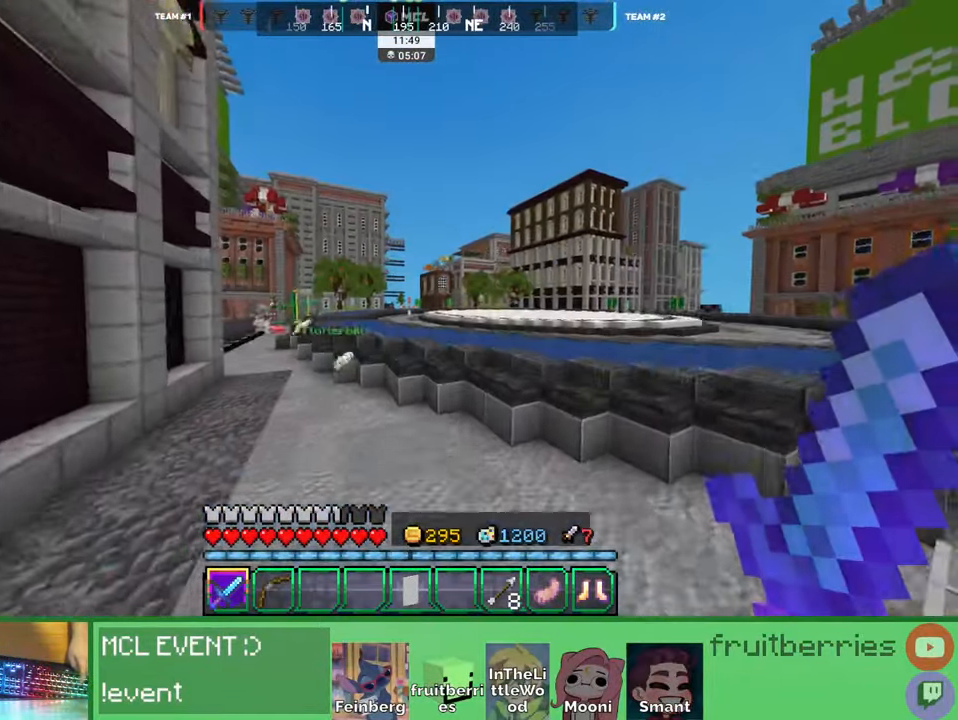
{"keys": ["a", "space", "w"], "mouse": []}
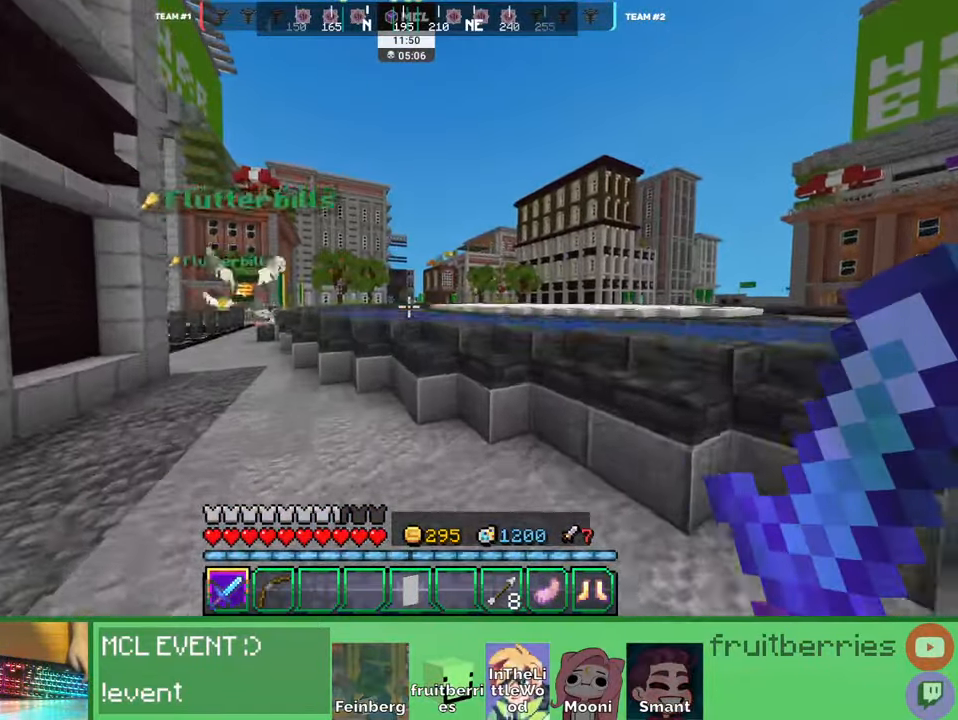
{"keys": ["a", "space", "w"], "mouse": [], "events": [[83, "space", "up"], [316, "space", "down"]]}
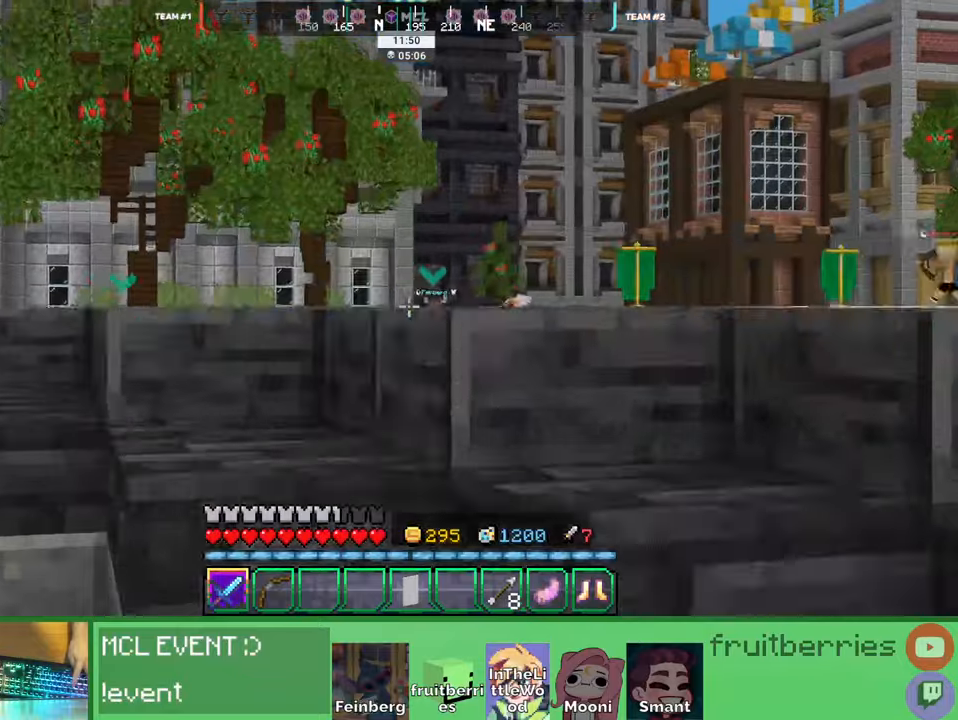
{"keys": ["a", "space", "w"], "mouse": [], "events": [[166, "space", "up"], [450, "space", "down"]]}